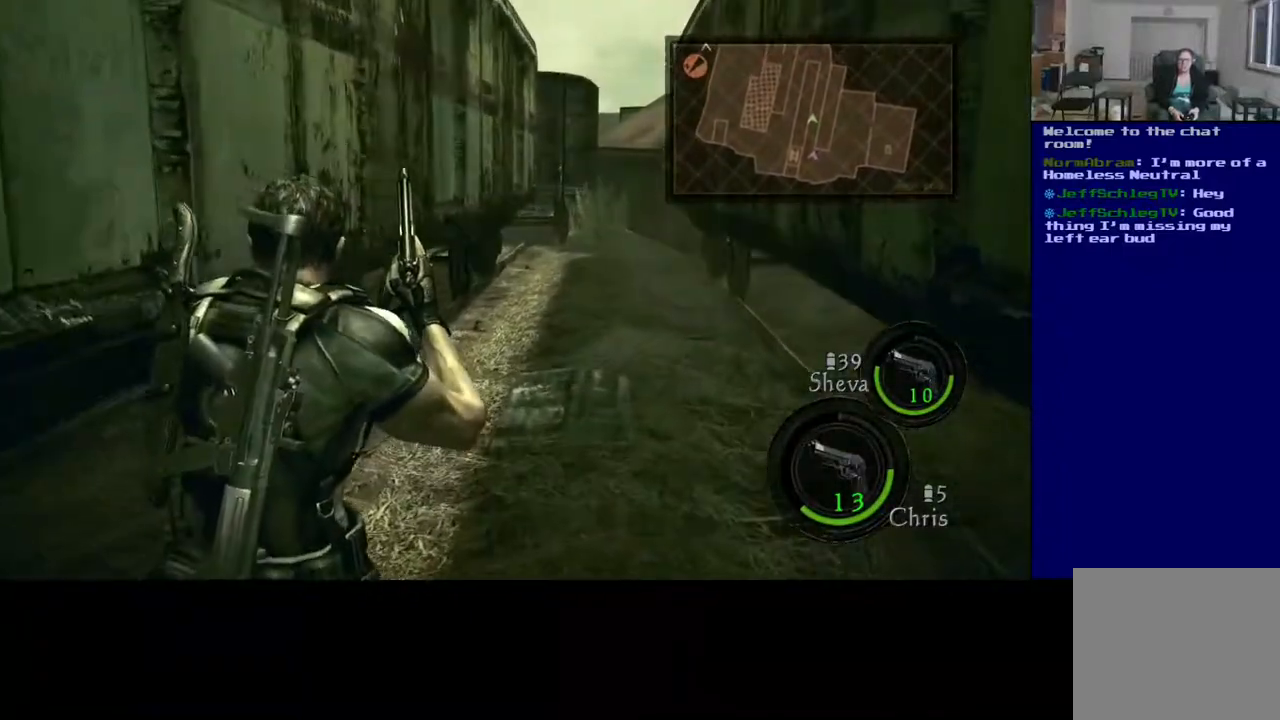
Gameplay with a controller (Xbox layout); each line is a JSON object with the inputs held at the frame after it. "events" lists button and stick changes between this image and that frame as [ms after this image, input, new state], when the widget could be followed in between. Not read: L2.
{"buttons": [], "left_stick": "up", "right_stick": "right", "events": [[433, "right_stick", "right"]]}
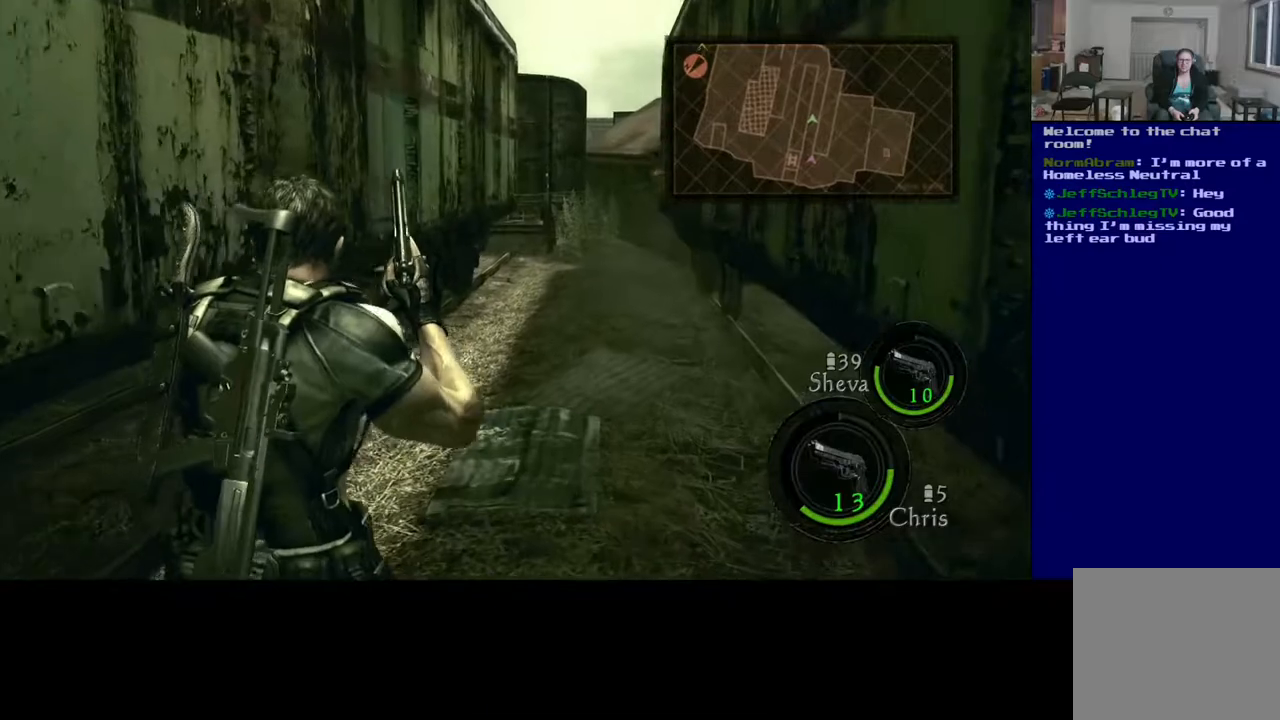
{"buttons": [], "left_stick": "up", "right_stick": "center", "events": [[67, "right_stick", "center"]]}
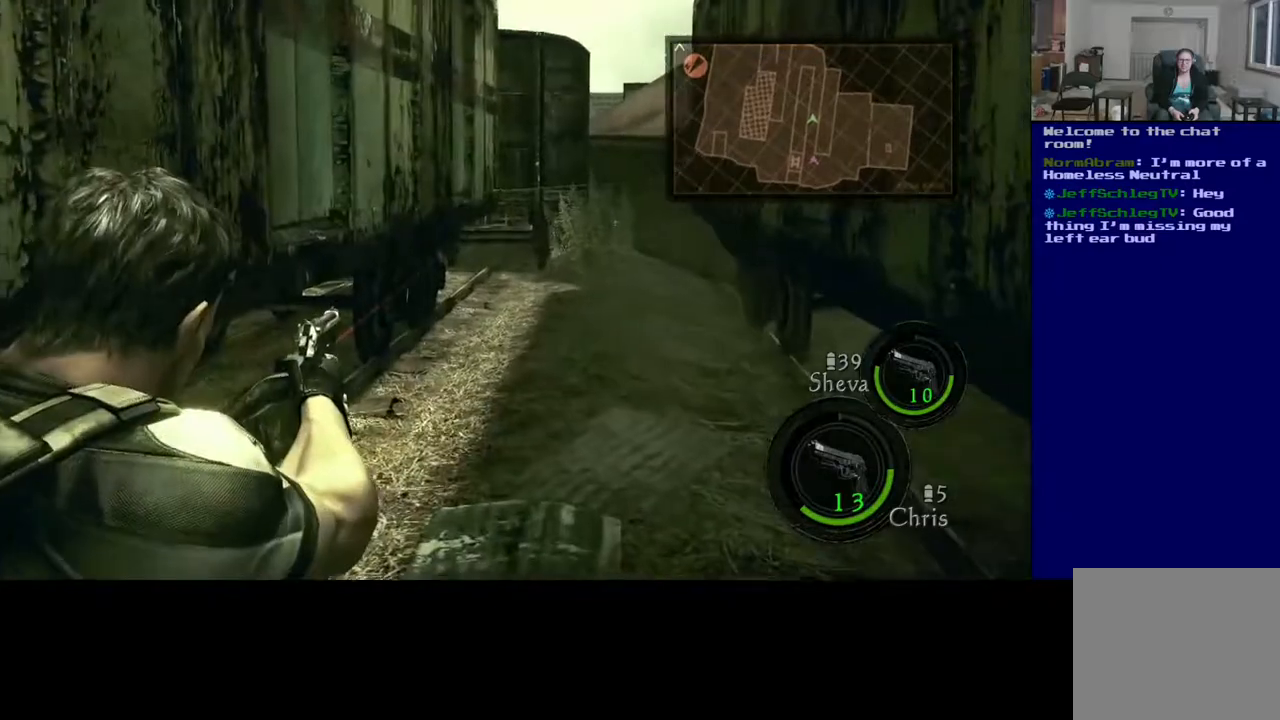
{"buttons": [], "left_stick": "up", "right_stick": "center", "events": []}
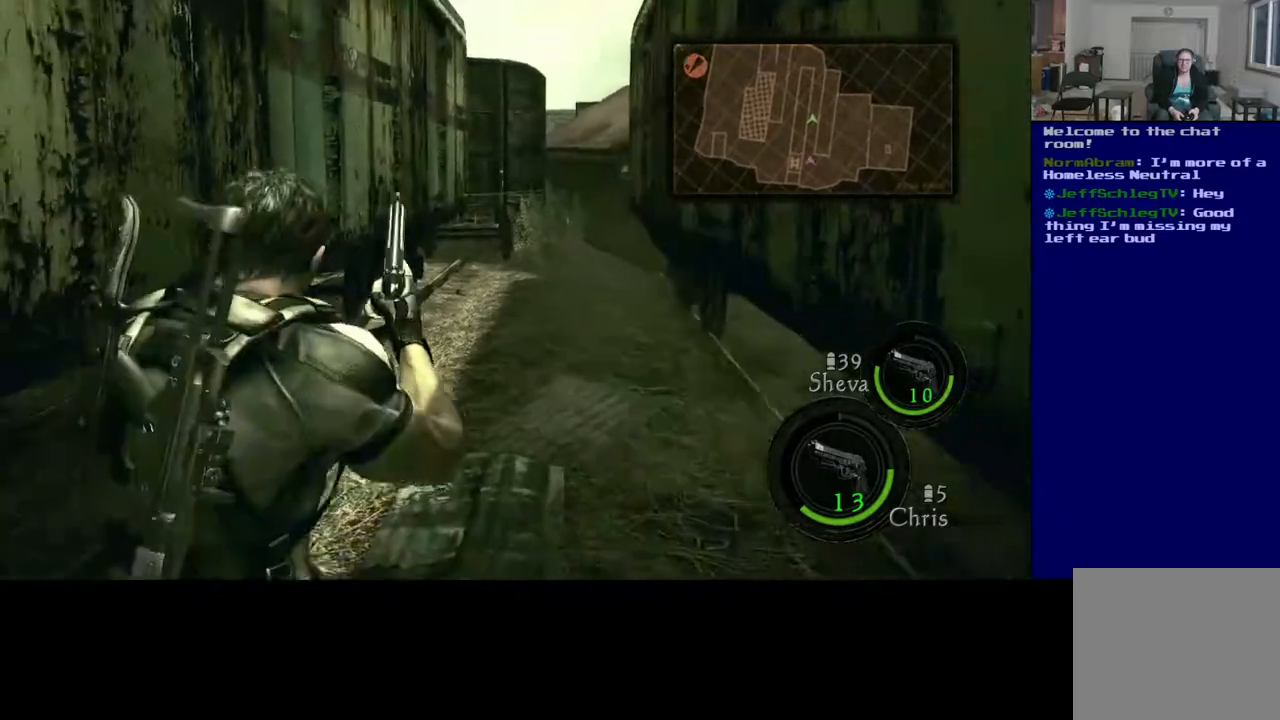
{"buttons": [], "left_stick": "up", "right_stick": "left", "events": [[83, "L3", "down"], [433, "L3", "up"], [500, "right_stick", "left"]]}
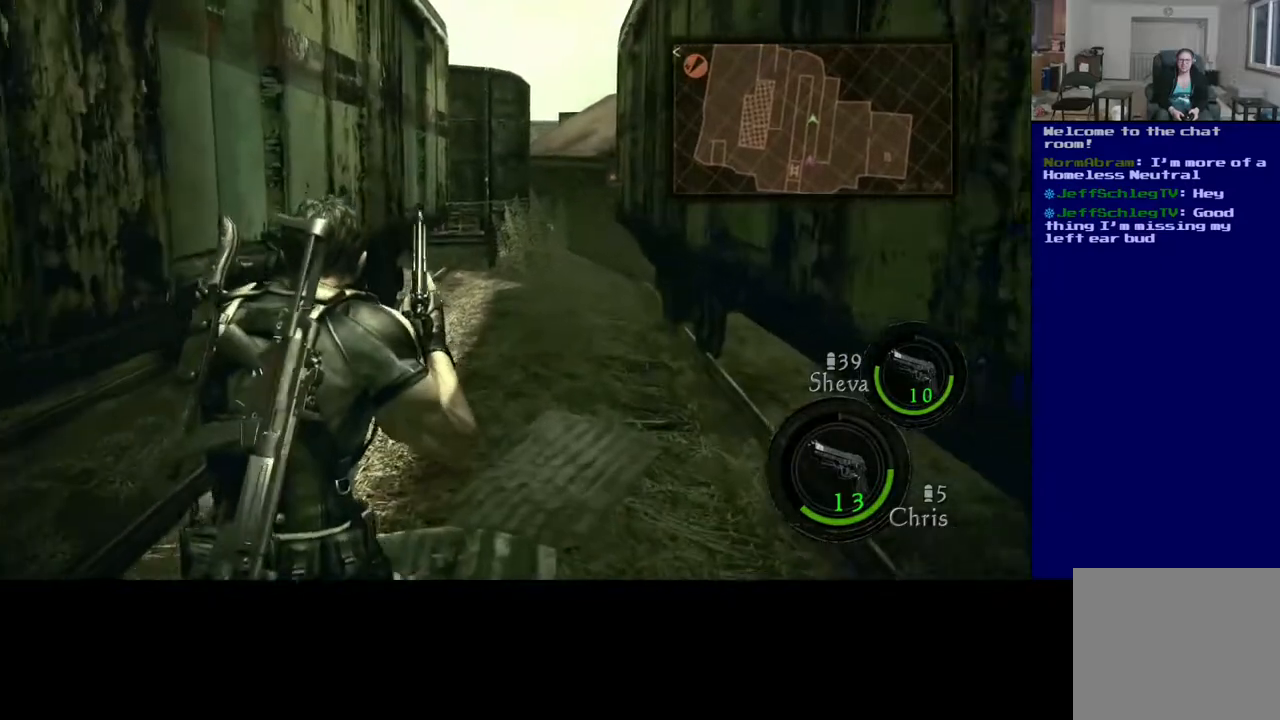
{"buttons": [], "left_stick": "left", "right_stick": "right", "events": [[117, "right_stick", "center"], [250, "left_stick", "center"], [350, "right_stick", "right"], [483, "left_stick", "left"]]}
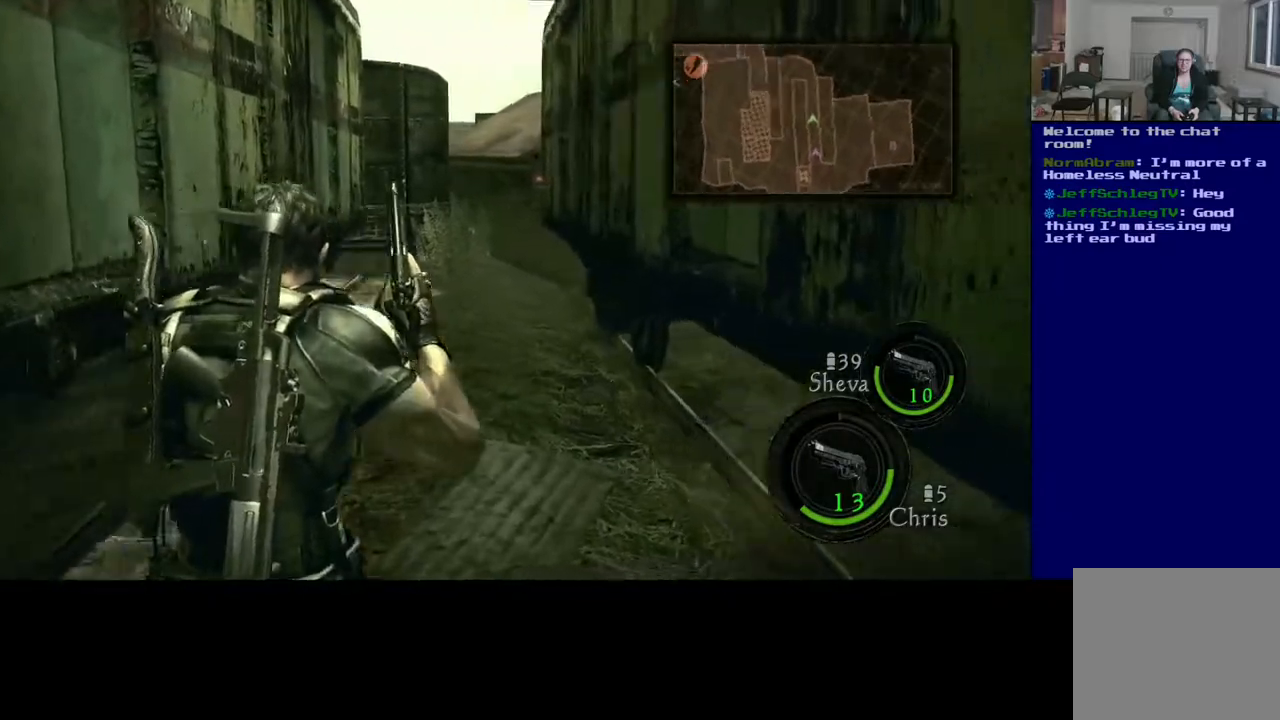
{"buttons": [], "left_stick": "center", "right_stick": "left", "events": [[150, "right_stick", "center"], [217, "left_stick", "center"], [283, "right_stick", "left"]]}
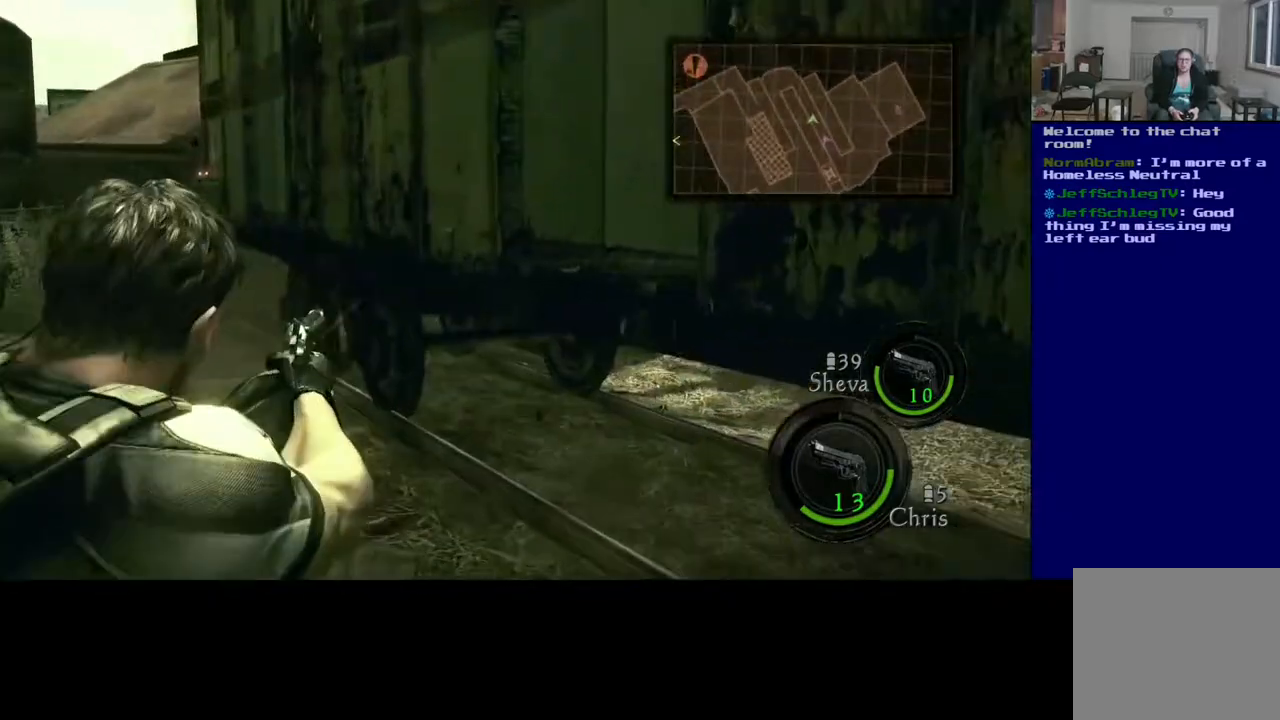
{"buttons": [], "left_stick": "center", "right_stick": "center", "events": [[67, "right_stick", "center"], [183, "right_stick", "left"], [500, "right_stick", "center"]]}
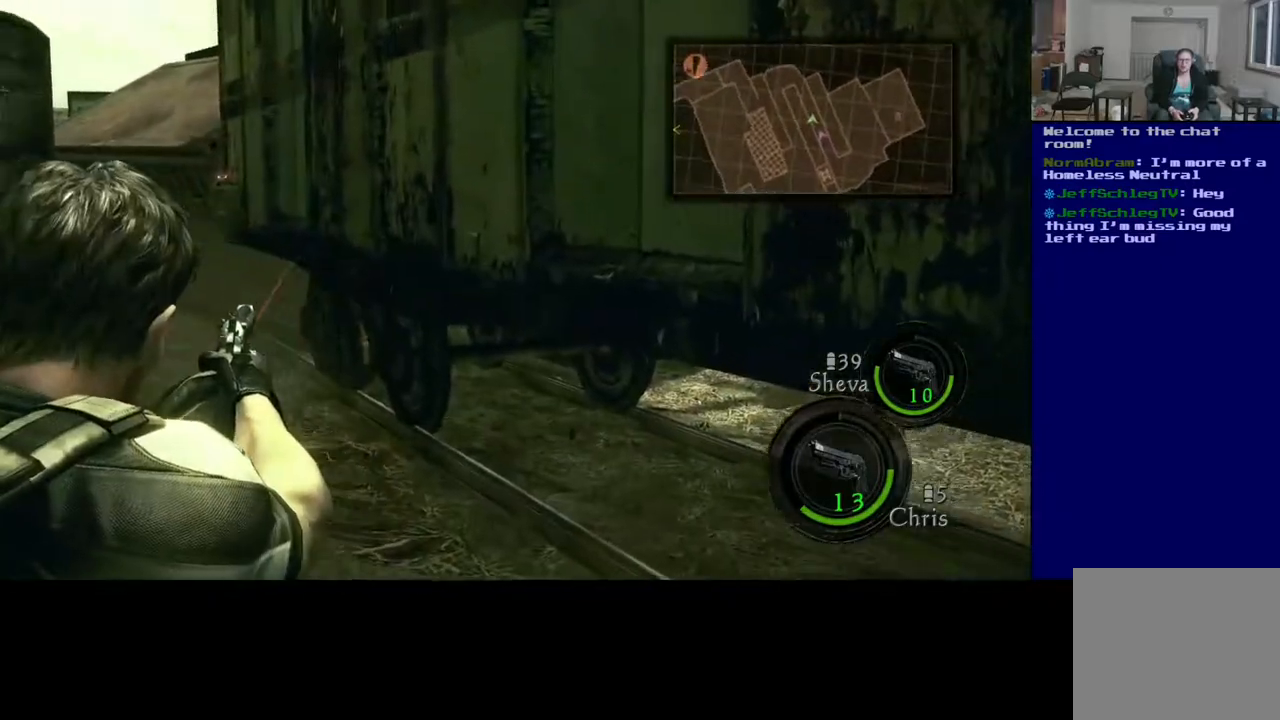
{"buttons": [], "left_stick": "center", "right_stick": "up-left", "events": [[133, "right_stick", "left"], [267, "right_stick", "center"], [467, "right_stick", "up-left"]]}
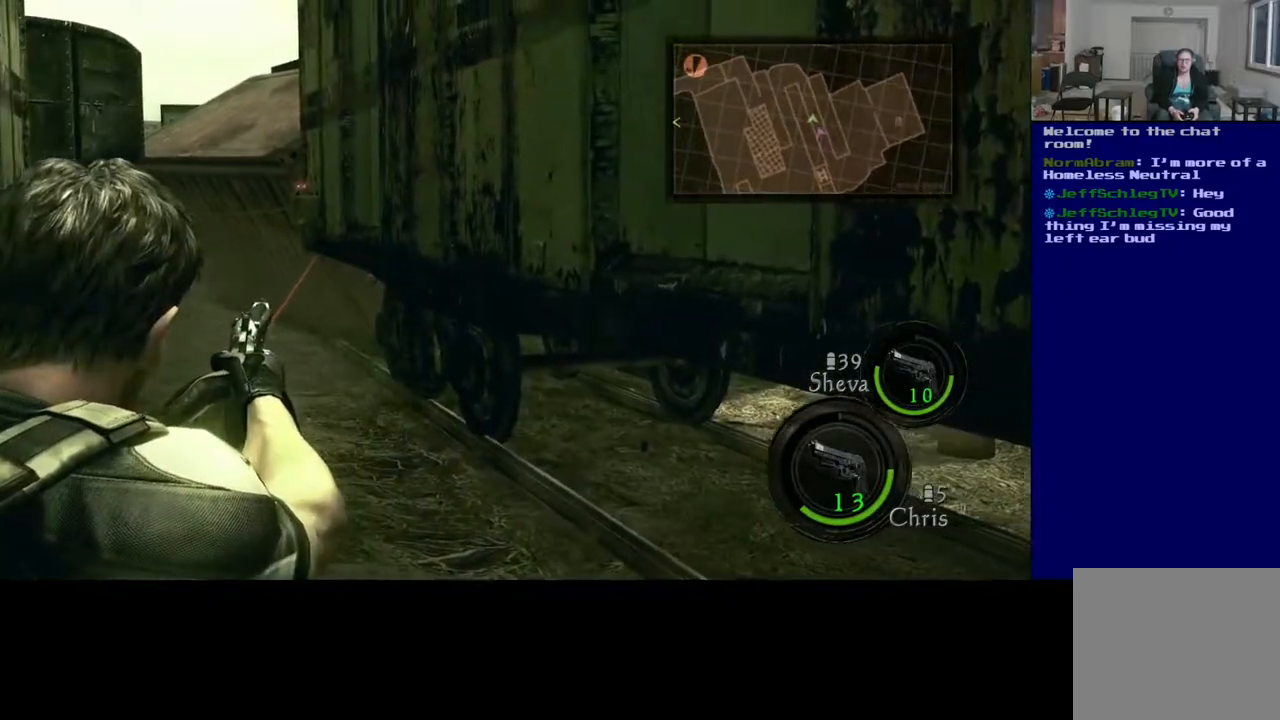
{"buttons": [], "left_stick": "center", "right_stick": "center", "events": [[83, "right_stick", "center"]]}
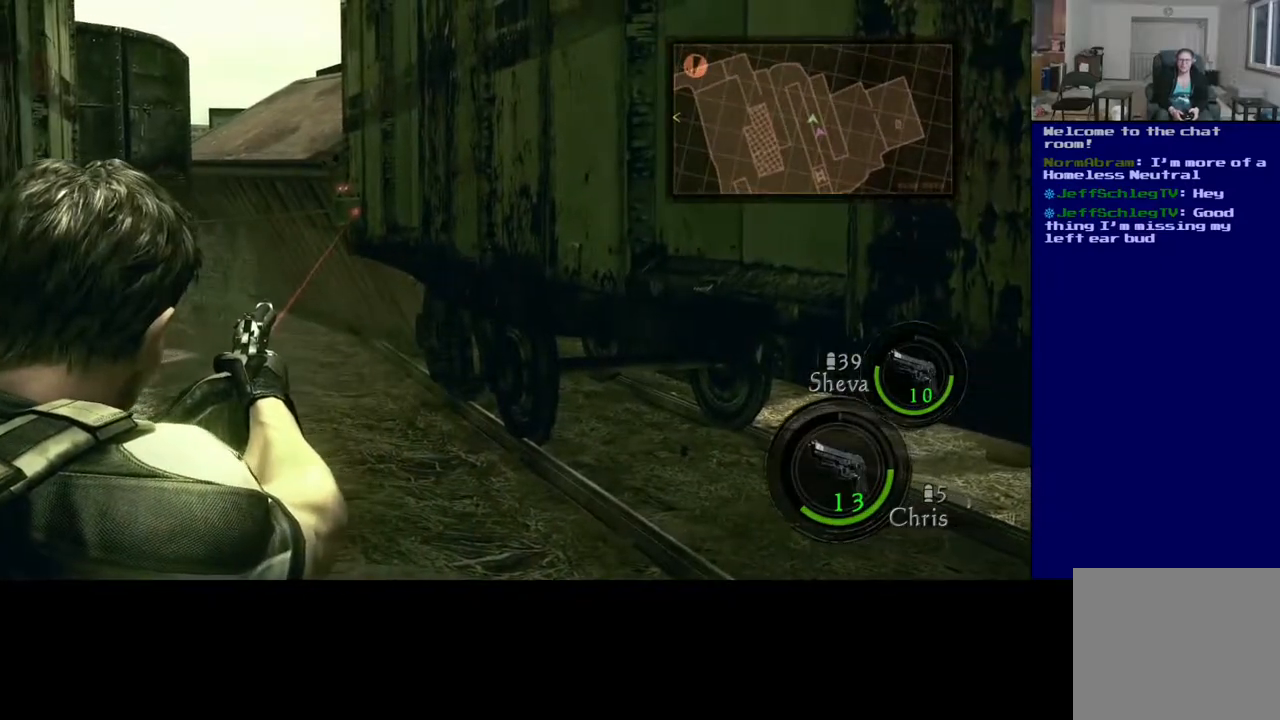
{"buttons": [], "left_stick": "center", "right_stick": "center", "events": []}
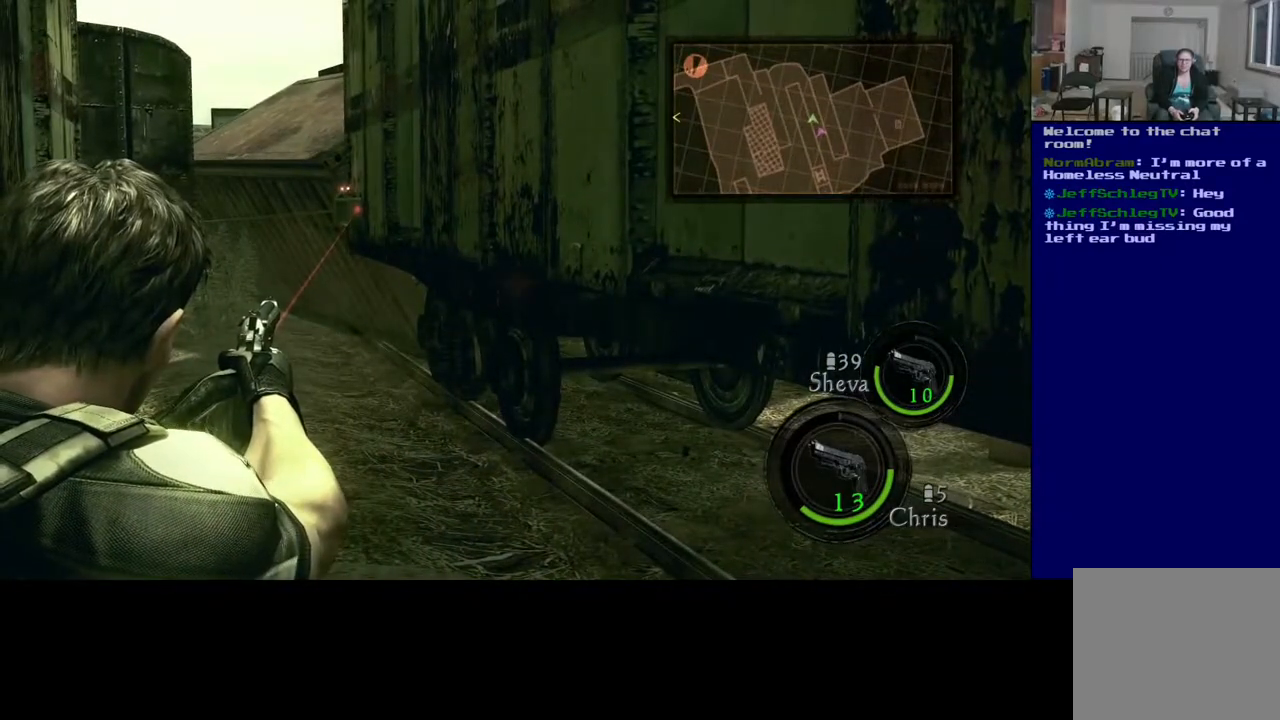
{"buttons": [], "left_stick": "center", "right_stick": "center", "events": []}
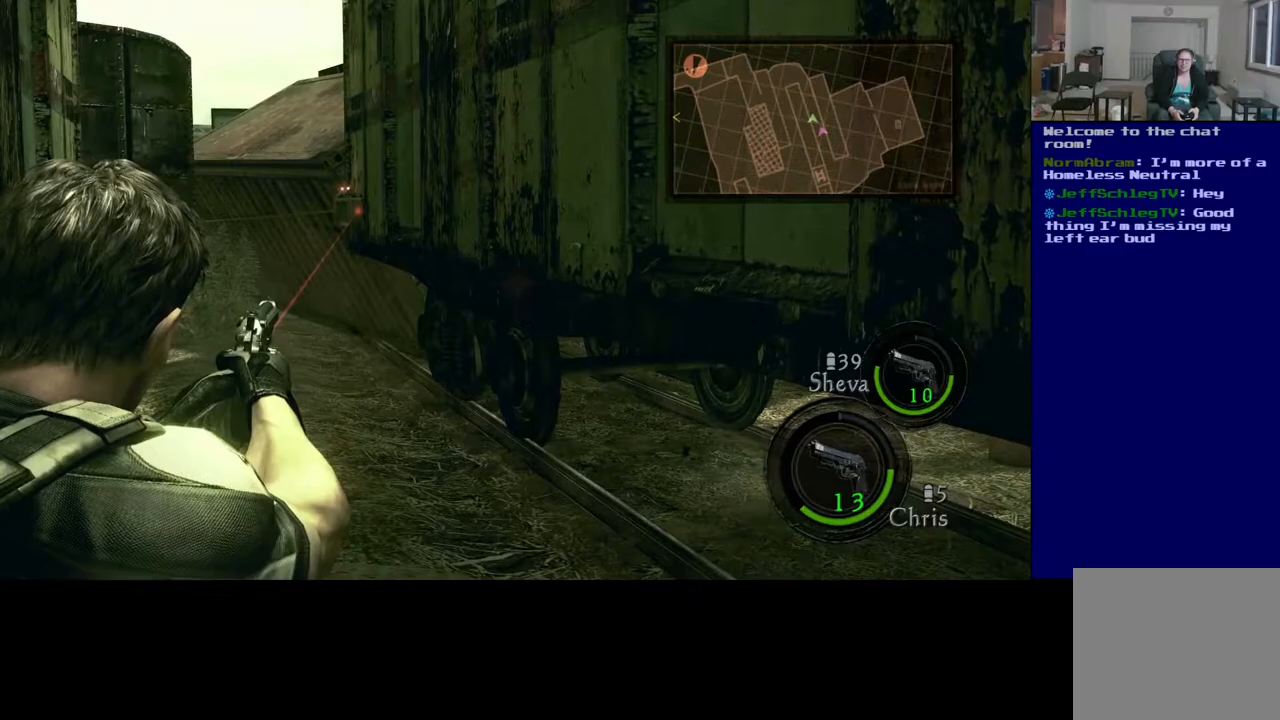
{"buttons": [], "left_stick": "center", "right_stick": "center", "events": [[250, "right_stick", "left"], [350, "right_stick", "center"]]}
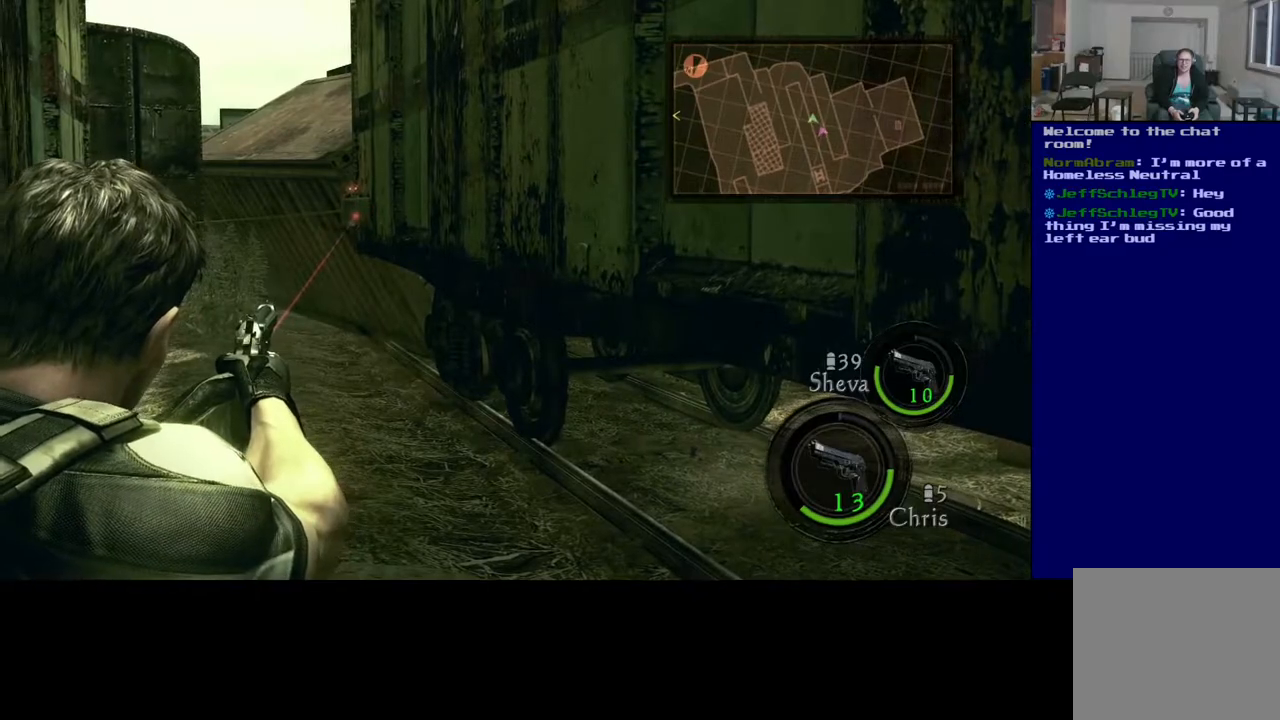
{"buttons": [], "left_stick": "center", "right_stick": "center", "events": [[333, "R2", "down"], [433, "R2", "up"]]}
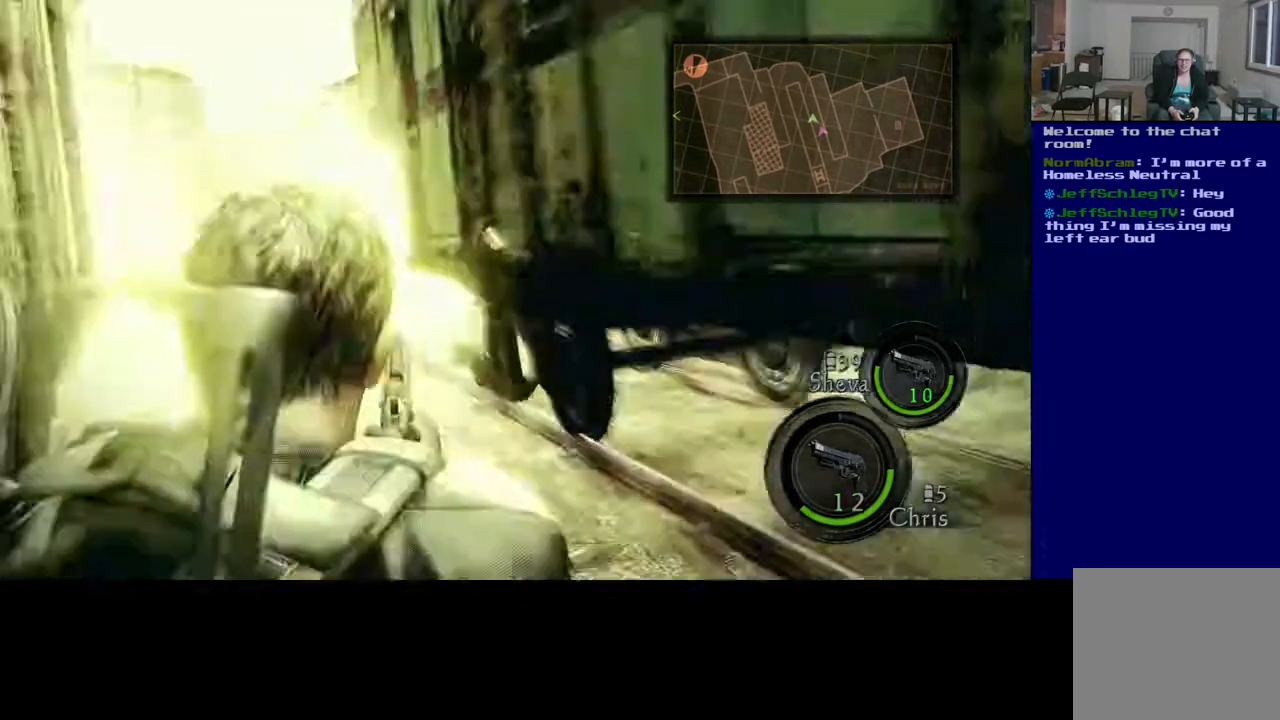
{"buttons": [], "left_stick": "center", "right_stick": "left", "events": [[200, "right_stick", "left"], [217, "left_stick", "down"], [300, "left_stick", "center"]]}
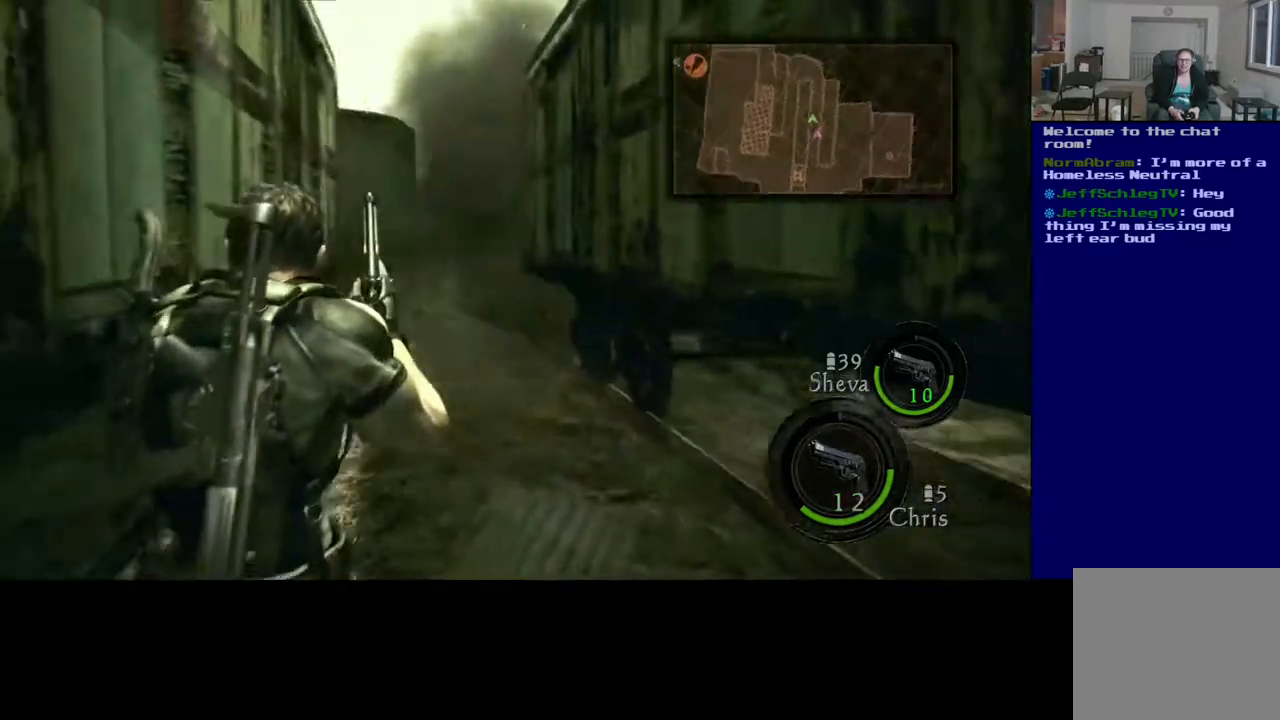
{"buttons": [], "left_stick": "up-right", "right_stick": "center", "events": [[50, "right_stick", "center"], [167, "left_stick", "up-right"]]}
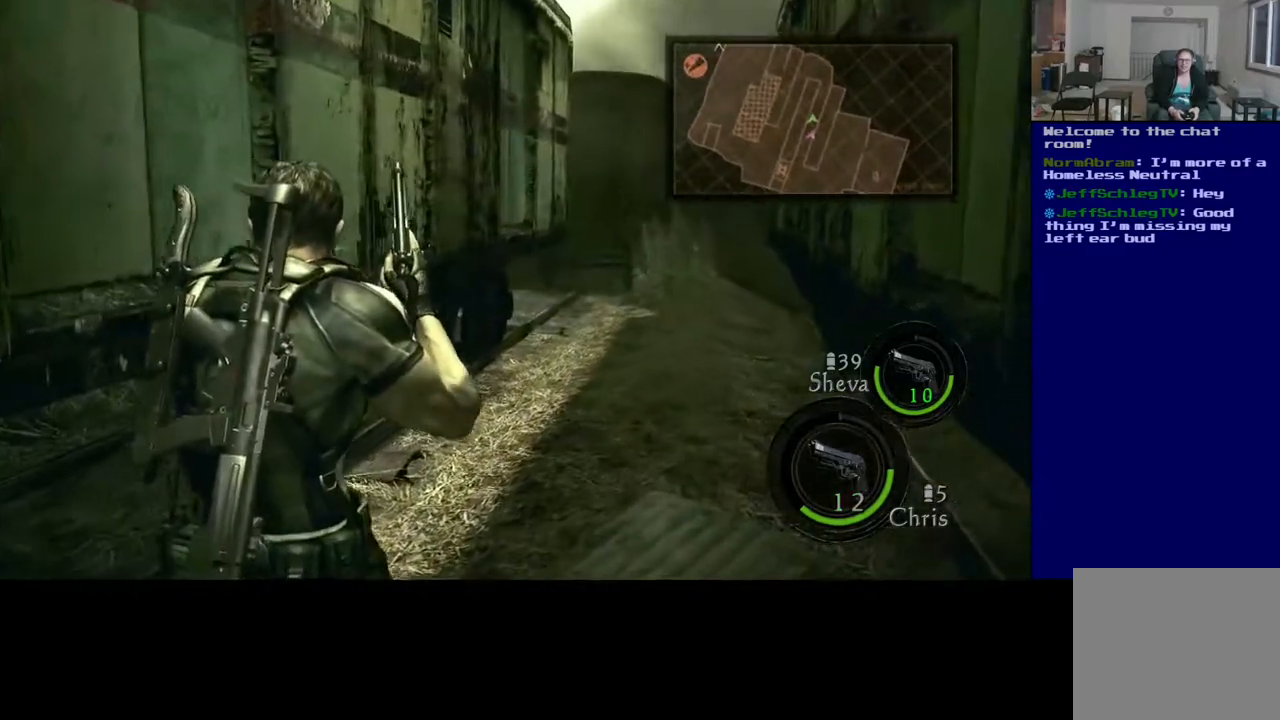
{"buttons": [], "left_stick": "up", "right_stick": "center", "events": [[183, "left_stick", "up"], [217, "right_stick", "right"], [400, "right_stick", "center"]]}
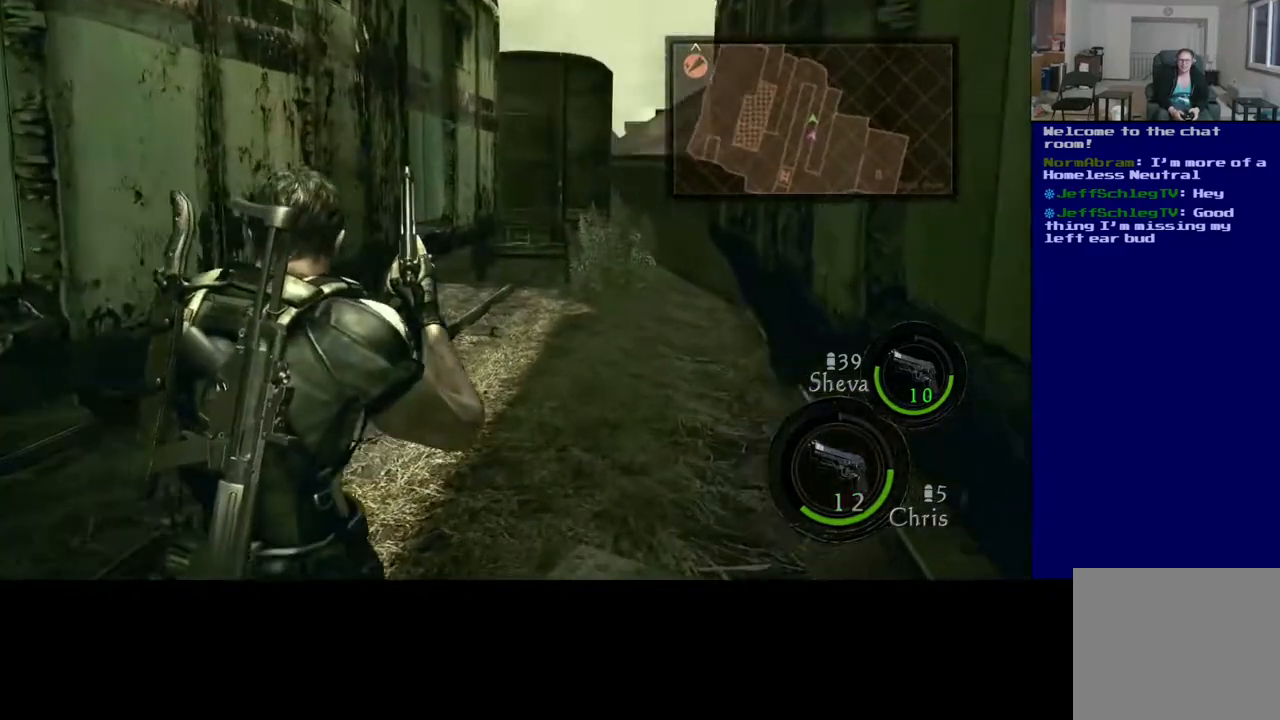
{"buttons": [], "left_stick": "up-right", "right_stick": "center", "events": [[150, "left_stick", "up-right"], [250, "right_stick", "left"], [400, "right_stick", "center"]]}
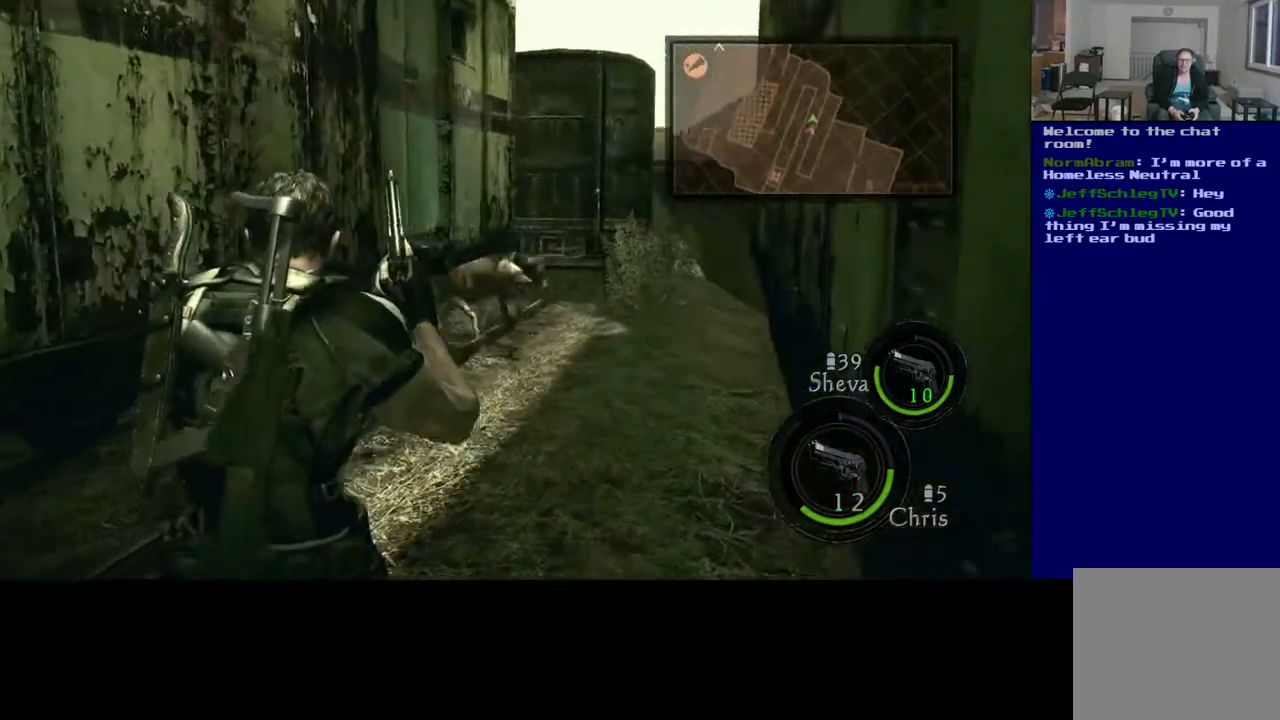
{"buttons": [], "left_stick": "down-left", "right_stick": "down-right", "events": [[233, "left_stick", "center"], [267, "right_stick", "right"], [333, "right_stick", "down-right"], [350, "left_stick", "down-right"], [450, "left_stick", "down-left"]]}
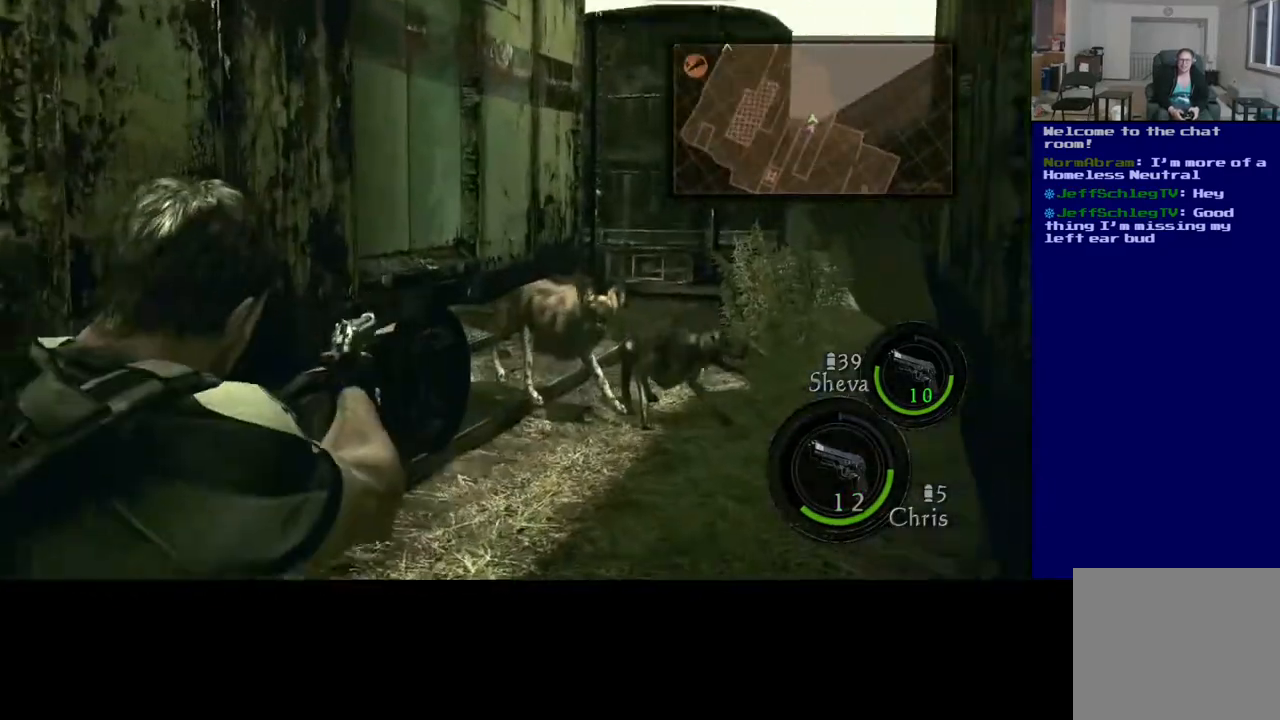
{"buttons": ["R2"], "left_stick": "center", "right_stick": "up-left", "events": [[200, "left_stick", "center"], [200, "right_stick", "right"], [383, "R2", "down"], [450, "right_stick", "up-left"]]}
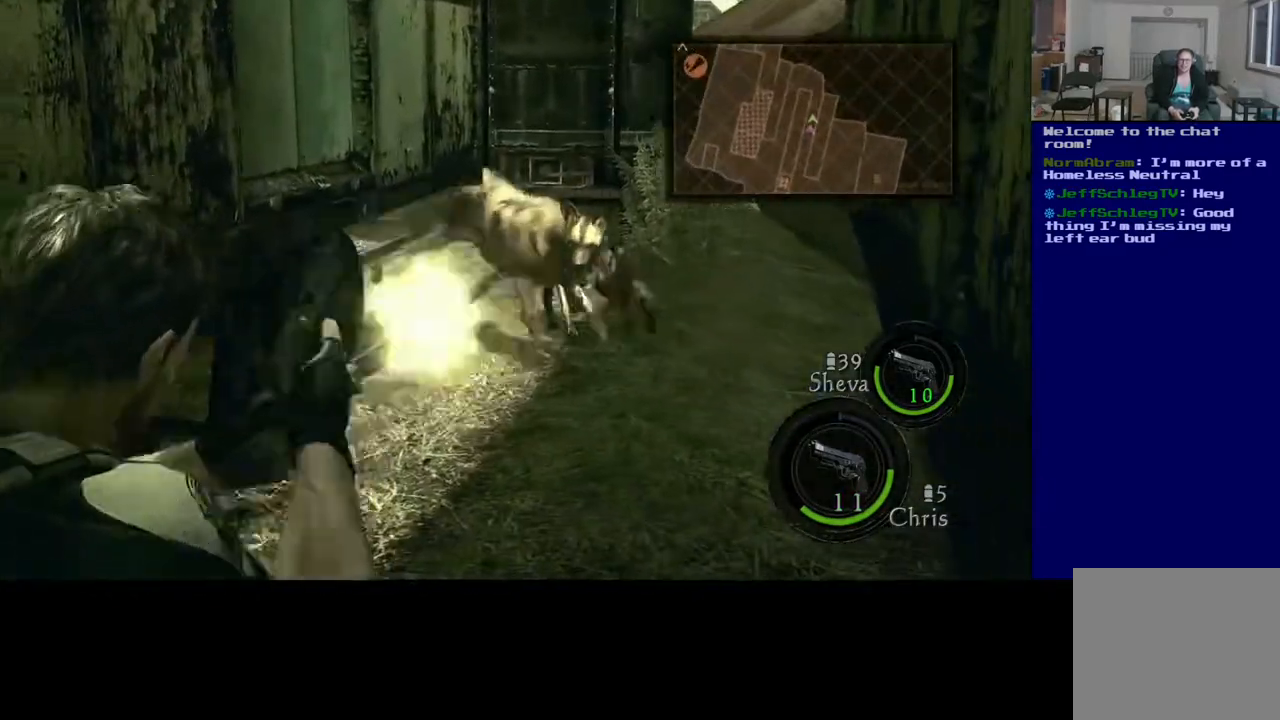
{"buttons": [], "left_stick": "center", "right_stick": "down-right", "events": [[17, "right_stick", "center"], [33, "R2", "up"], [333, "R2", "down"], [450, "right_stick", "down-right"], [483, "R2", "up"]]}
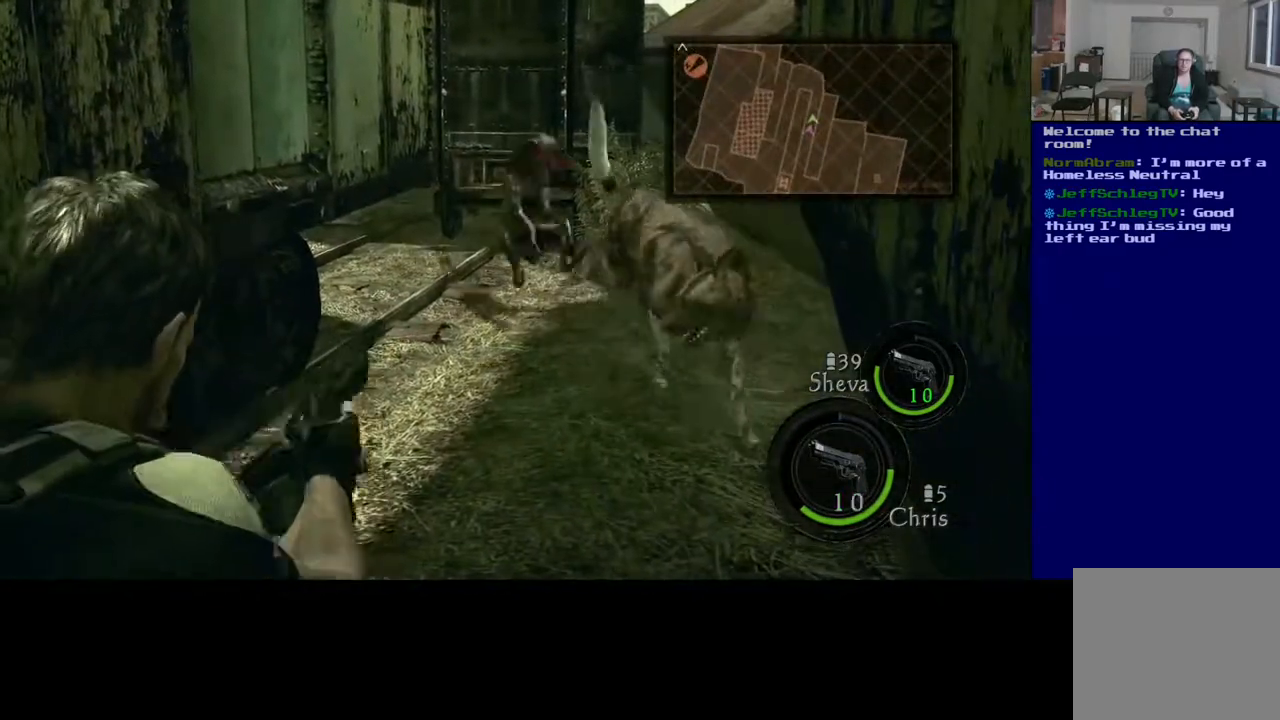
{"buttons": [], "left_stick": "center", "right_stick": "down", "events": [[67, "right_stick", "right"], [150, "left_stick", "down"], [233, "R2", "down"], [283, "left_stick", "center"], [383, "R2", "up"], [433, "right_stick", "down"]]}
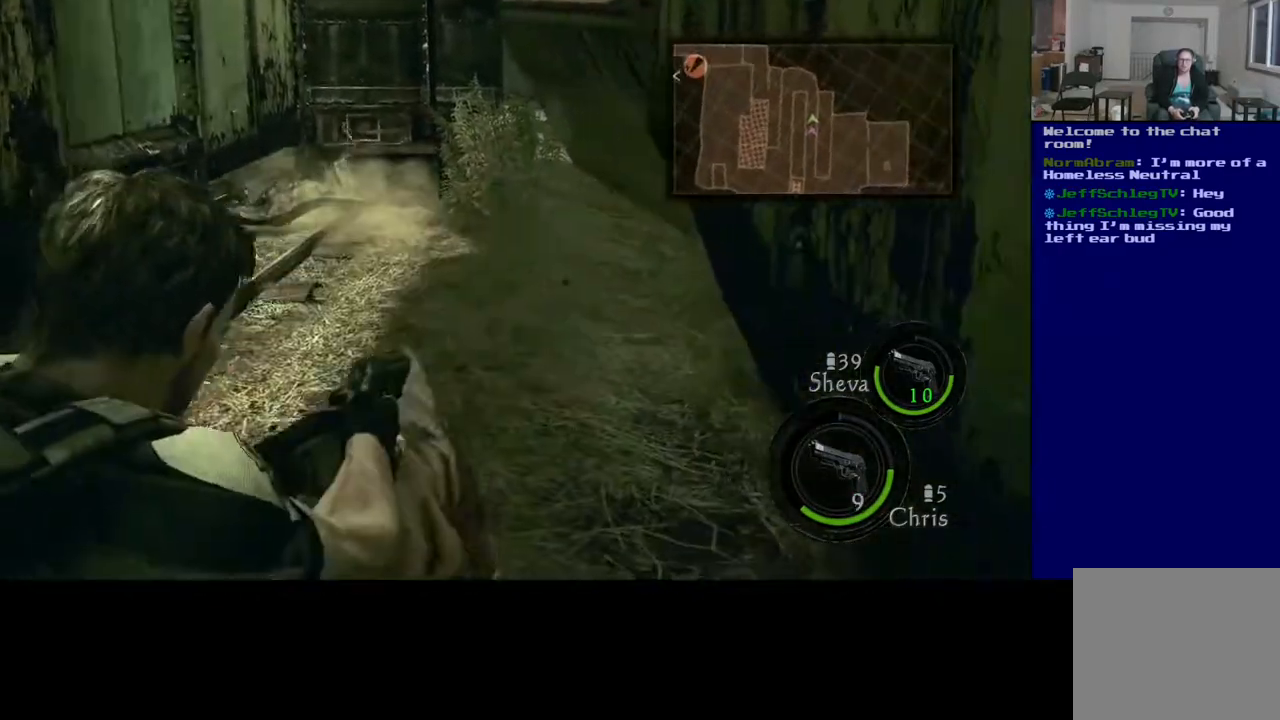
{"buttons": ["R2"], "left_stick": "up-right", "right_stick": "center", "events": [[150, "right_stick", "down-left"], [300, "left_stick", "down"], [333, "R2", "down"], [350, "right_stick", "left"], [483, "left_stick", "up-right"], [500, "right_stick", "center"]]}
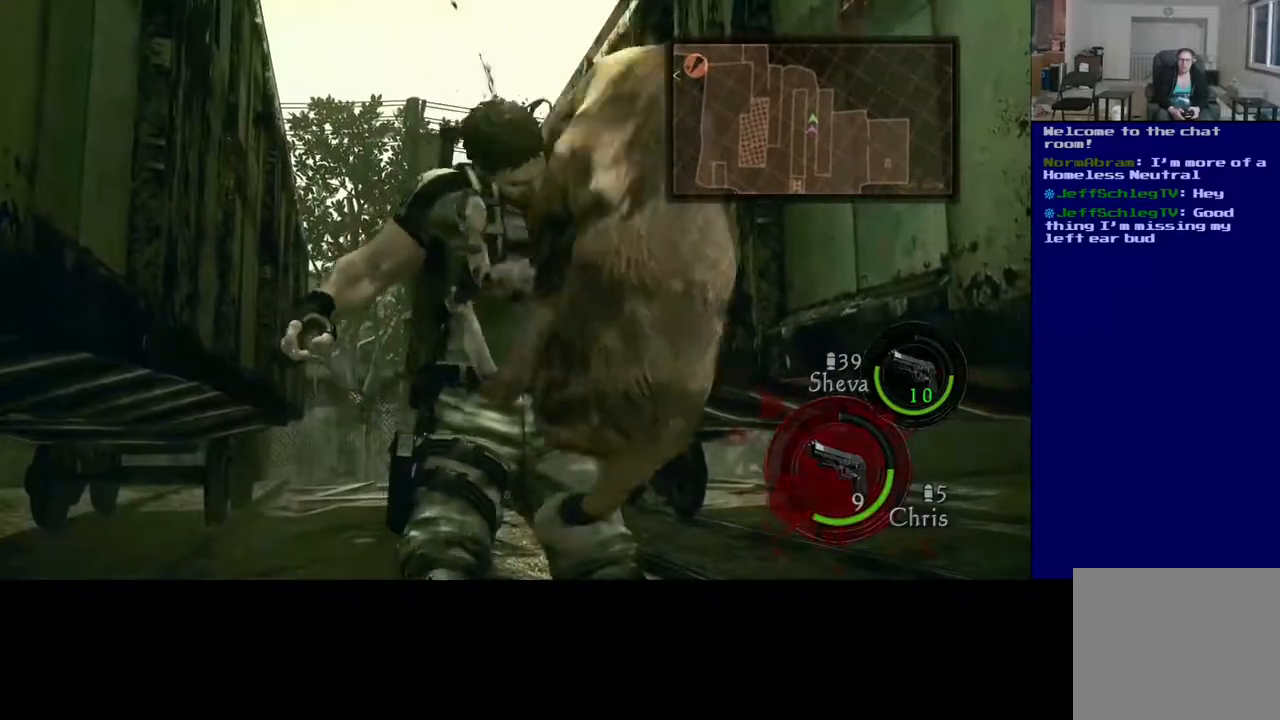
{"buttons": [], "left_stick": "down-right", "right_stick": "center", "events": [[33, "R2", "up"], [117, "right_stick", "left"], [133, "R2", "down"], [217, "left_stick", "up-left"], [233, "right_stick", "center"], [300, "R2", "up"], [300, "right_stick", "left"], [333, "left_stick", "down"], [400, "left_stick", "up-right"], [483, "right_stick", "center"], [500, "left_stick", "down-right"]]}
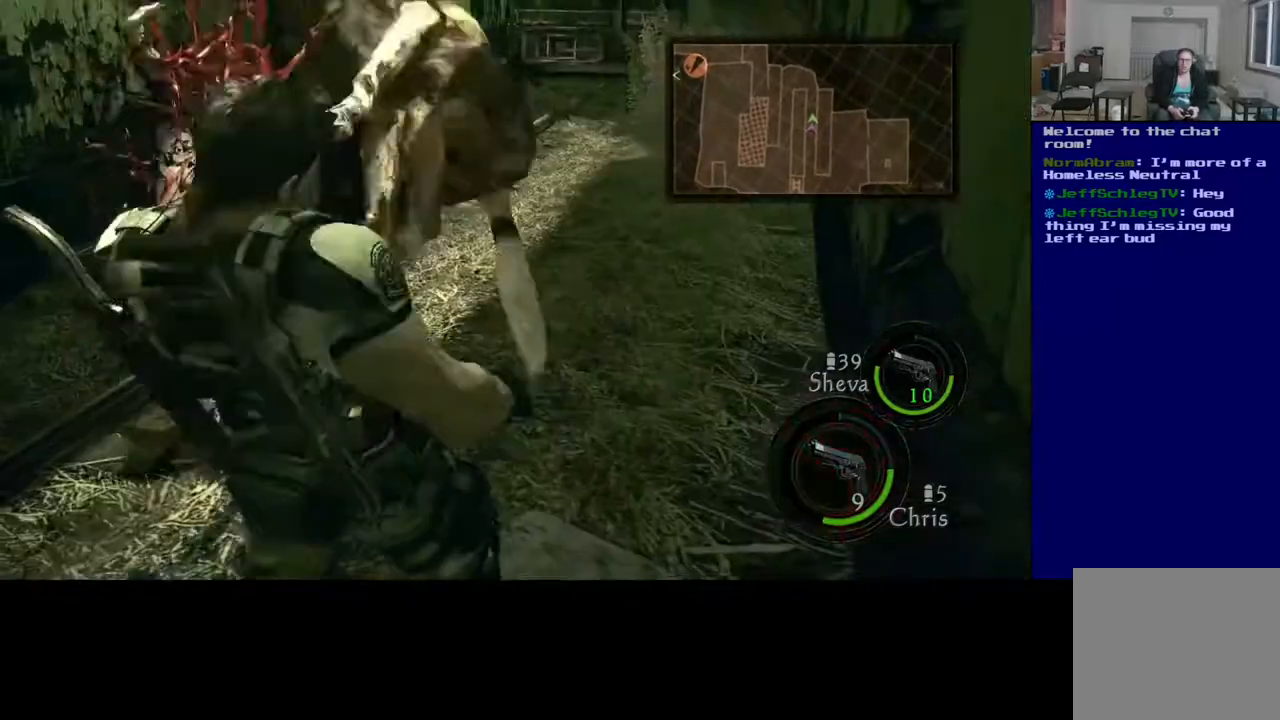
{"buttons": [], "left_stick": "center", "right_stick": "center"}
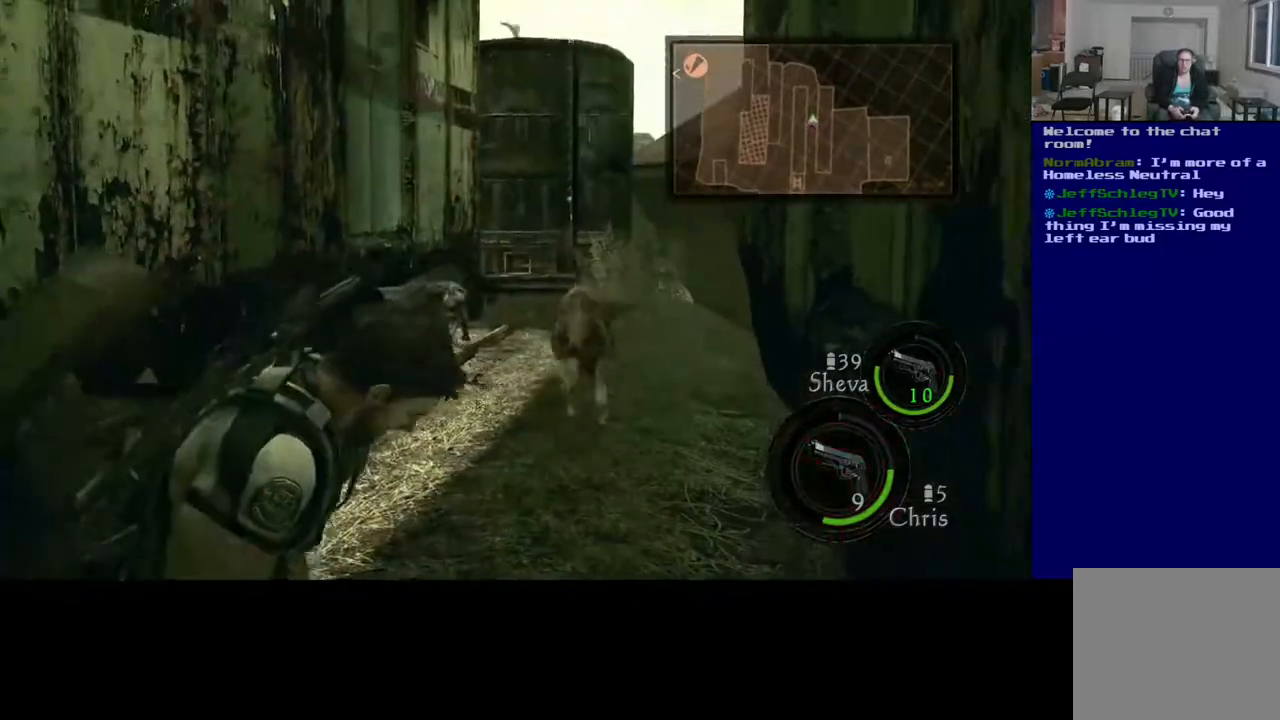
{"buttons": [], "left_stick": "down-left", "right_stick": "center", "events": [[283, "left_stick", "down"], [283, "right_stick", "down-right"], [383, "left_stick", "down-left"], [450, "right_stick", "center"]]}
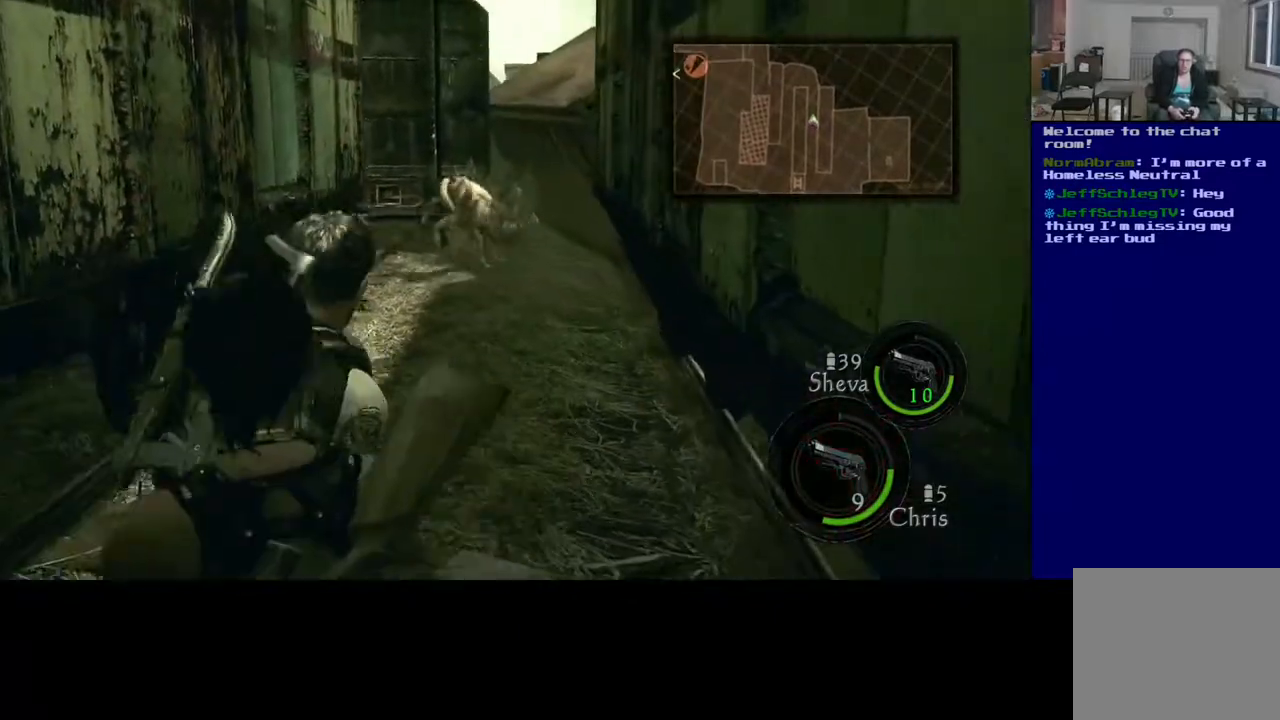
{"buttons": [], "left_stick": "center", "right_stick": "center", "events": [[67, "left_stick", "center"], [167, "right_stick", "up-left"], [333, "right_stick", "center"]]}
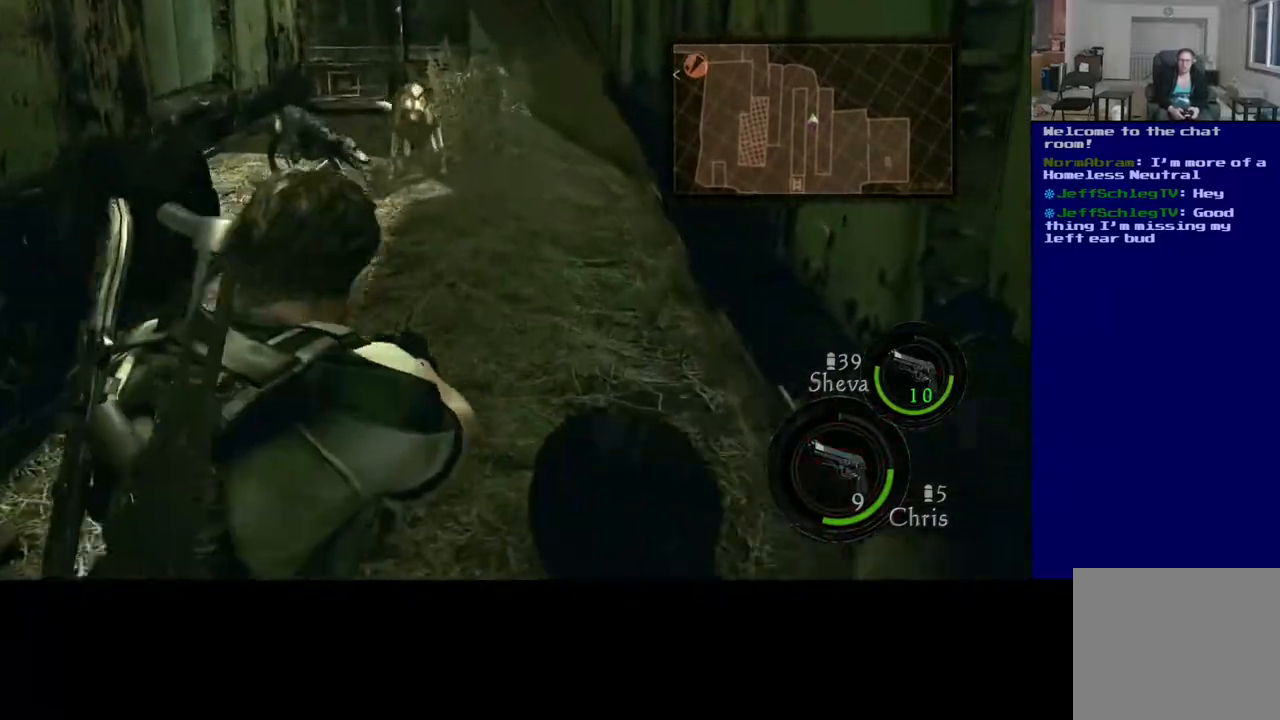
{"buttons": ["R2"], "left_stick": "center", "right_stick": "up", "events": [[50, "right_stick", "up"], [200, "right_stick", "up-left"], [333, "right_stick", "center"], [467, "right_stick", "up"], [483, "R2", "down"]]}
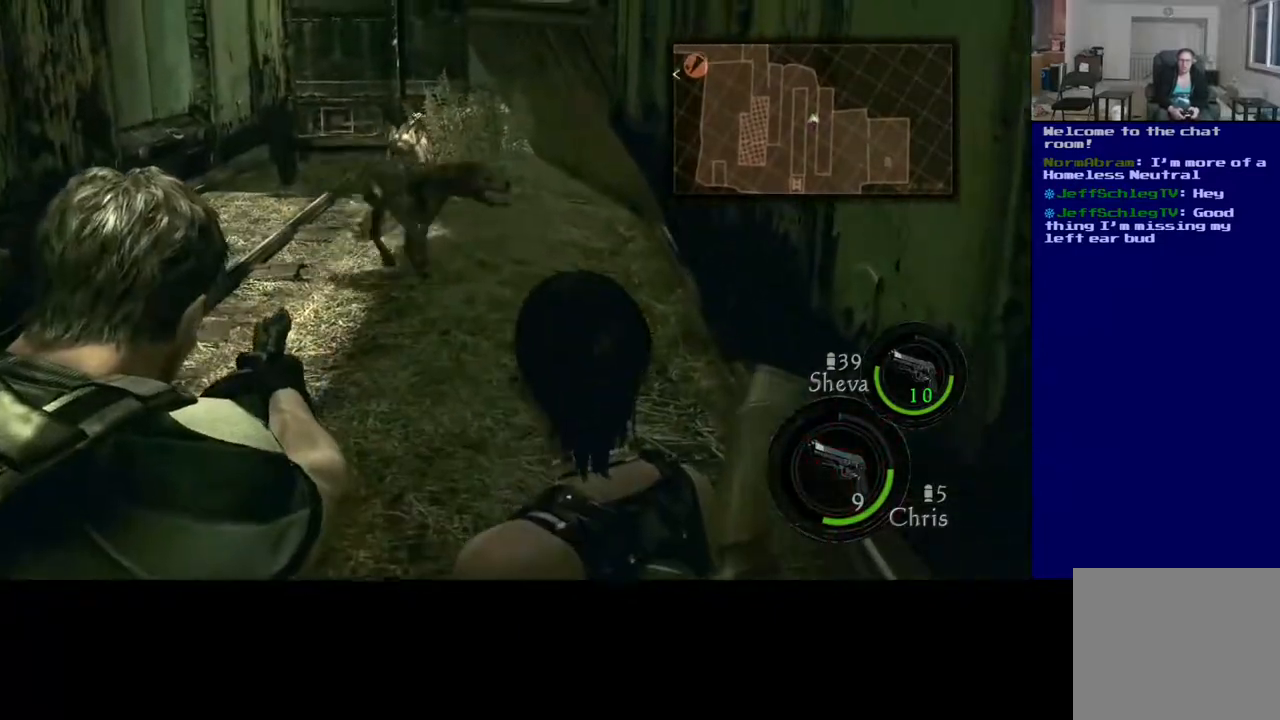
{"buttons": [], "left_stick": "center", "right_stick": "right", "events": [[133, "right_stick", "right"], [183, "R2", "up"], [250, "right_stick", "center"], [433, "right_stick", "right"]]}